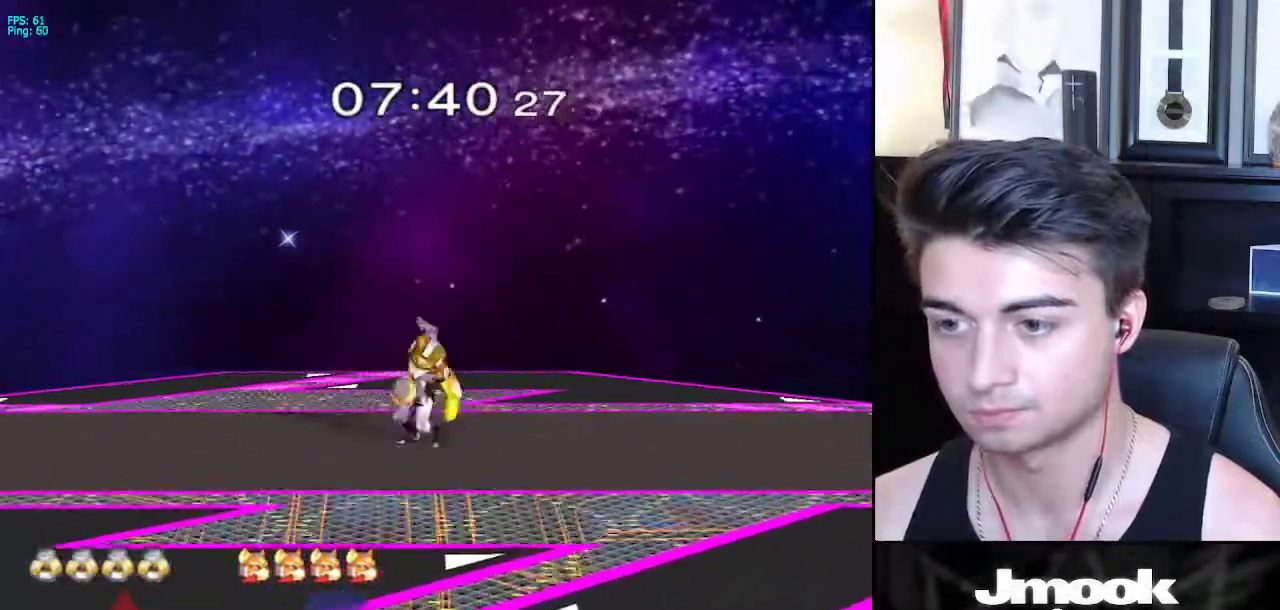
Gameplay with a controller (Nintendo layout); each line is a JSON object with the inputs held at the frame after it. "events" lists button and stick changes between this image and that frame as [ms after this image, input, new state], when the widget could be followed in between. Not read: L3 R3 START.
{"buttons": [], "left_stick": "center", "right_stick": "center", "events": [[317, "right_stick", "center"]]}
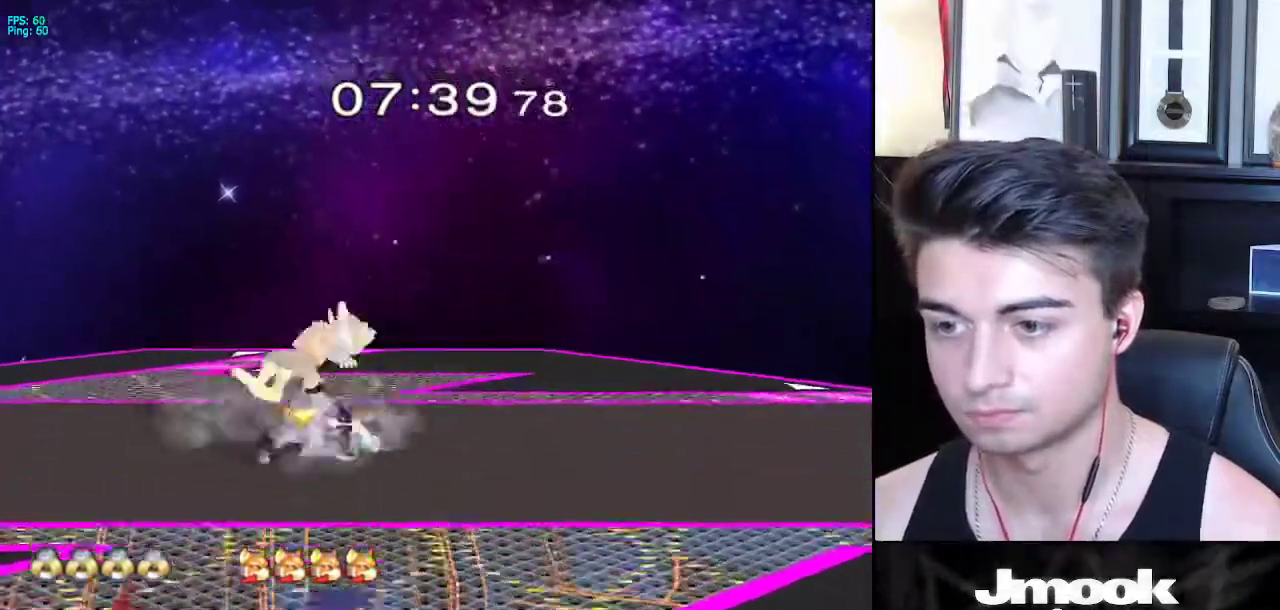
{"buttons": ["X", "R1"], "left_stick": "down", "right_stick": "center", "events": [[417, "X", "down"], [433, "left_stick", "down"], [483, "R1", "down"]]}
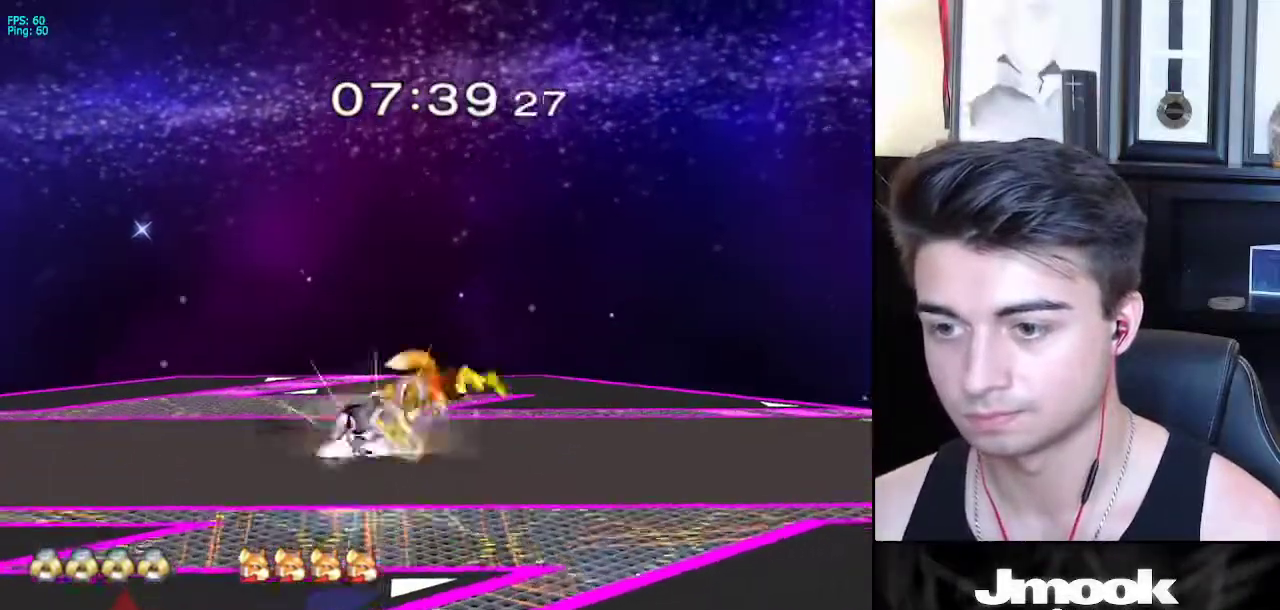
{"buttons": ["A"], "left_stick": "center", "right_stick": "center", "events": [[33, "X", "up"], [100, "R1", "up"], [100, "left_stick", "center"], [217, "left_stick", "right"], [367, "A", "down"], [400, "Z", "down"], [467, "left_stick", "center"], [500, "Z", "up"]]}
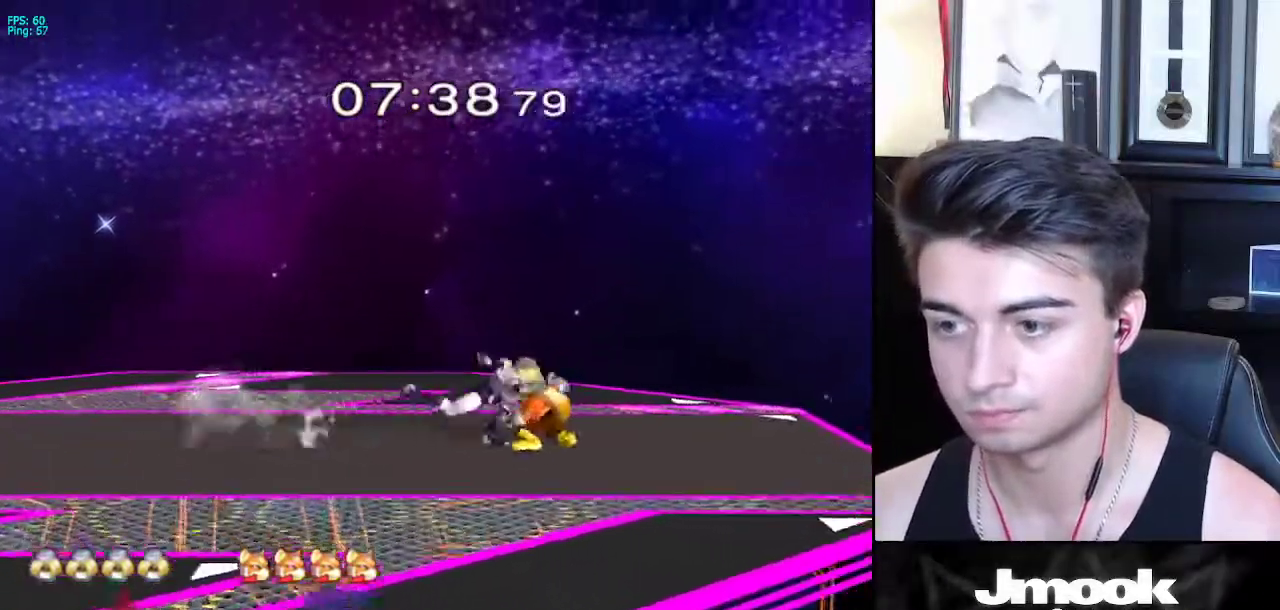
{"buttons": [], "left_stick": "center", "right_stick": "center", "events": [[33, "A", "up"], [50, "Z", "down"], [117, "Z", "up"]]}
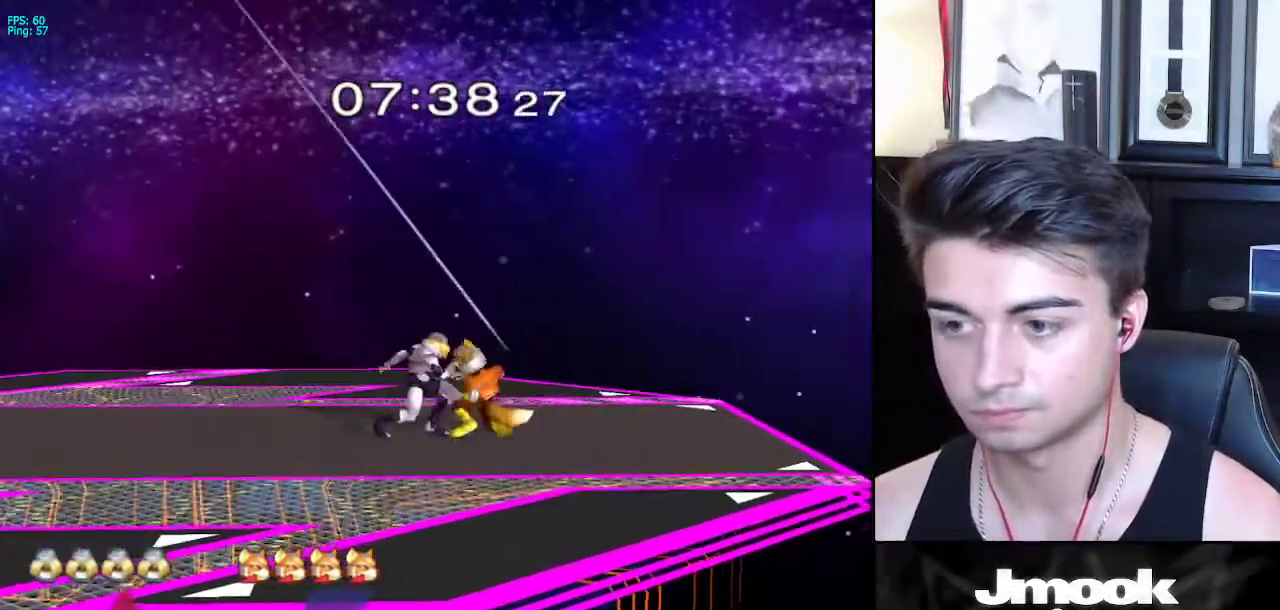
{"buttons": [], "left_stick": "center", "right_stick": "down", "events": [[17, "Z", "down"], [17, "right_stick", "down"], [217, "Z", "up"]]}
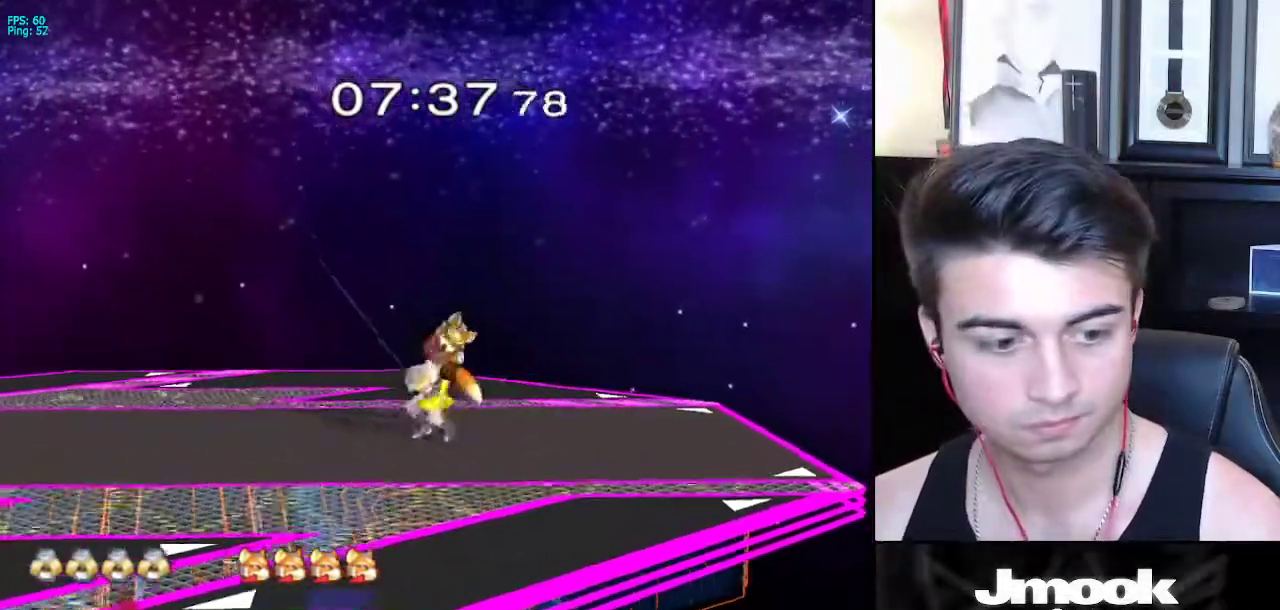
{"buttons": [], "left_stick": "center", "right_stick": "center", "events": [[450, "right_stick", "center"]]}
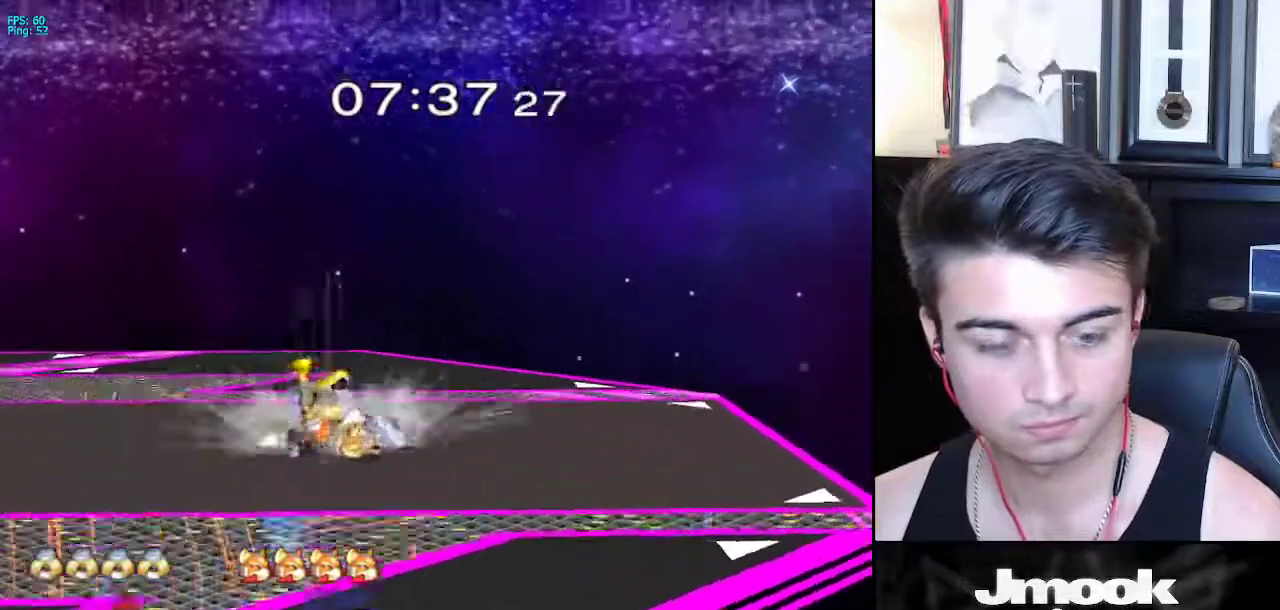
{"buttons": ["X"], "left_stick": "down-left", "right_stick": "center", "events": [[483, "X", "down"], [483, "left_stick", "down-left"]]}
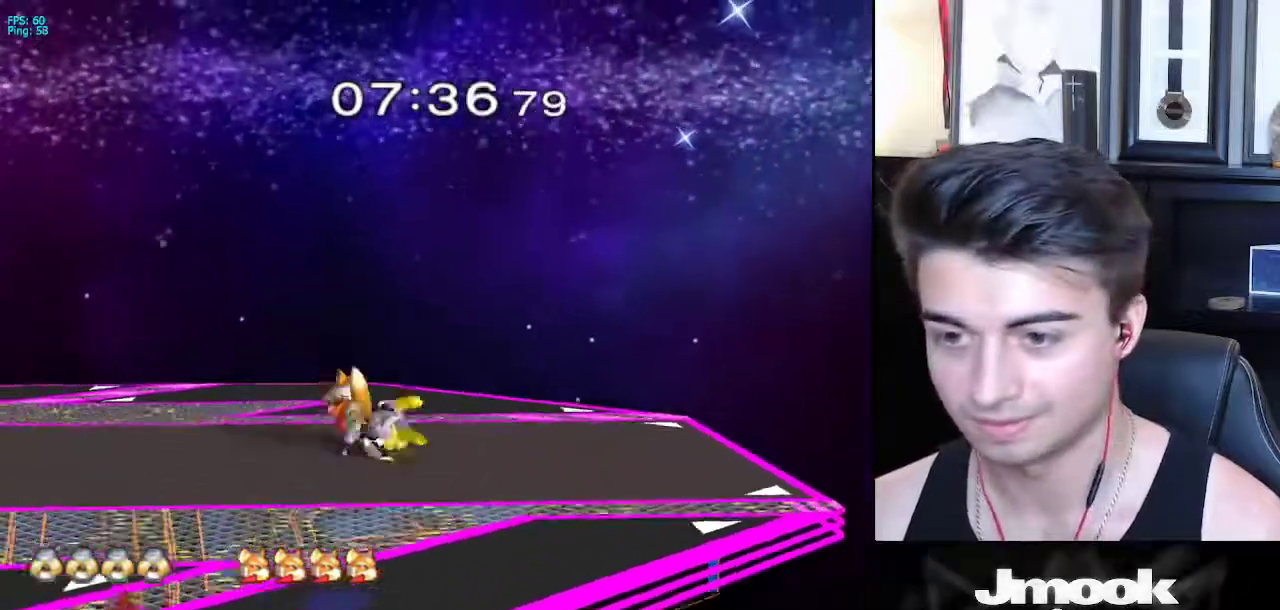
{"buttons": [], "left_stick": "right", "right_stick": "center", "events": [[33, "R1", "down"], [83, "X", "up"], [133, "left_stick", "center"], [183, "R1", "up"], [183, "left_stick", "down-right"], [300, "left_stick", "right"], [350, "A", "down"], [383, "A", "up"]]}
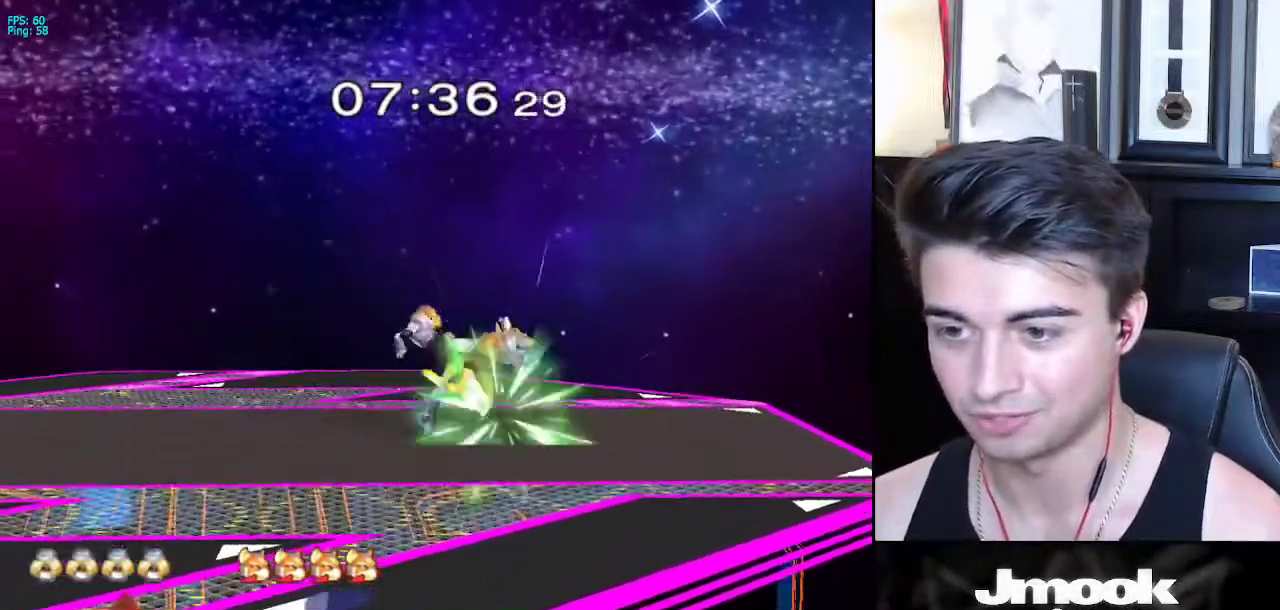
{"buttons": ["Z"], "left_stick": "right", "right_stick": "center", "events": [[217, "left_stick", "center"], [350, "left_stick", "right"], [417, "X", "down"], [450, "X", "up"], [483, "Z", "down"]]}
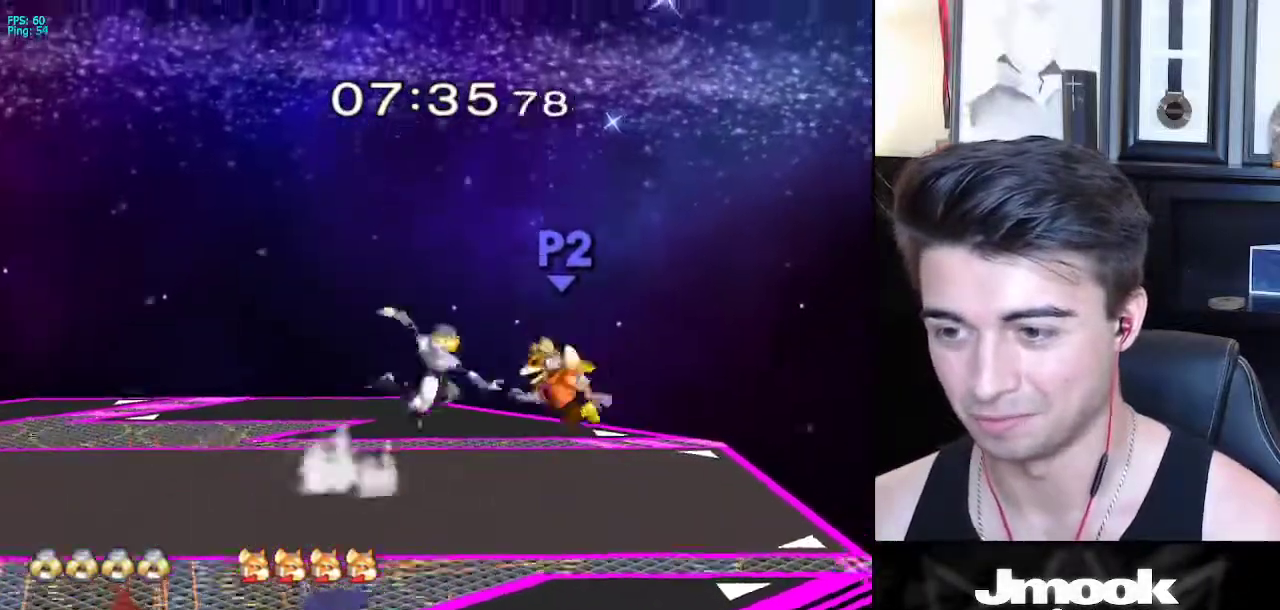
{"buttons": [], "left_stick": "right", "right_stick": "center", "events": [[83, "Z", "up"], [400, "left_stick", "down-right"], [500, "left_stick", "right"]]}
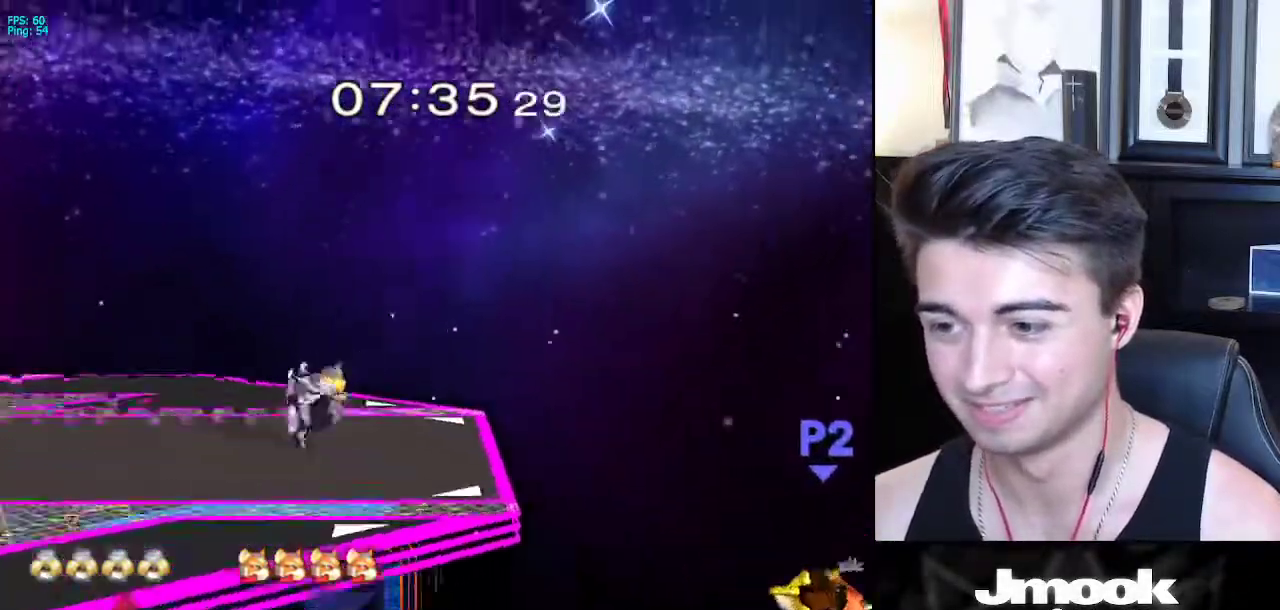
{"buttons": [], "left_stick": "center", "right_stick": "center", "events": [[283, "X", "down"], [300, "left_stick", "center"], [367, "X", "up"], [417, "X", "down"], [483, "X", "up"]]}
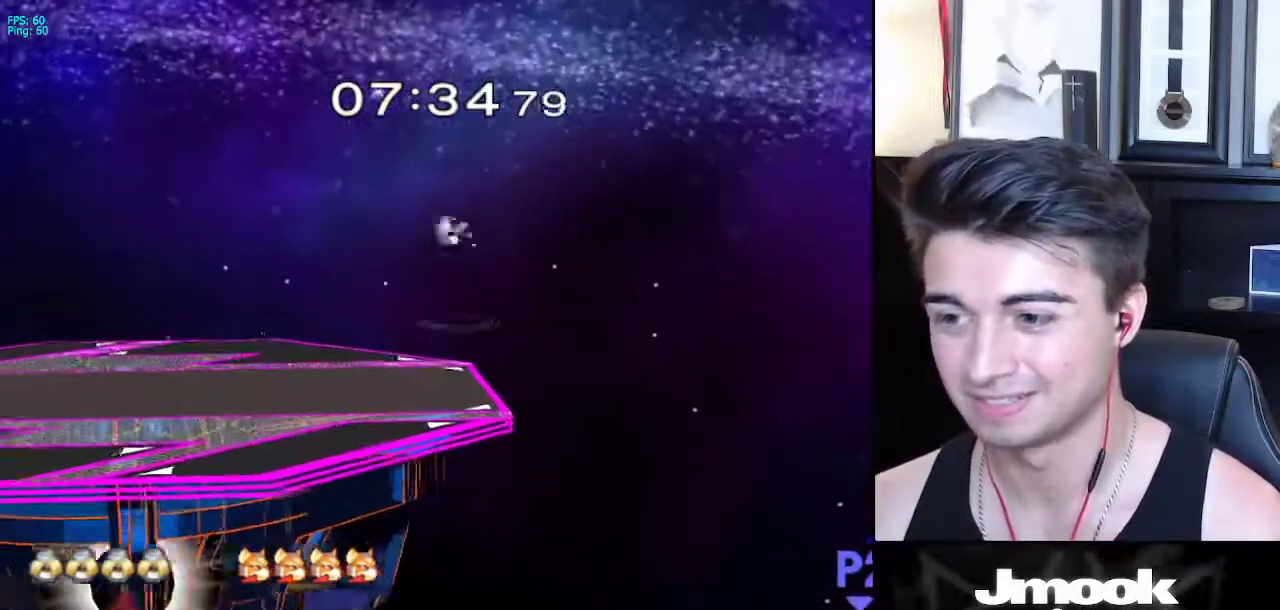
{"buttons": [], "left_stick": "center", "right_stick": "center", "events": [[33, "B", "down"], [100, "B", "up"]]}
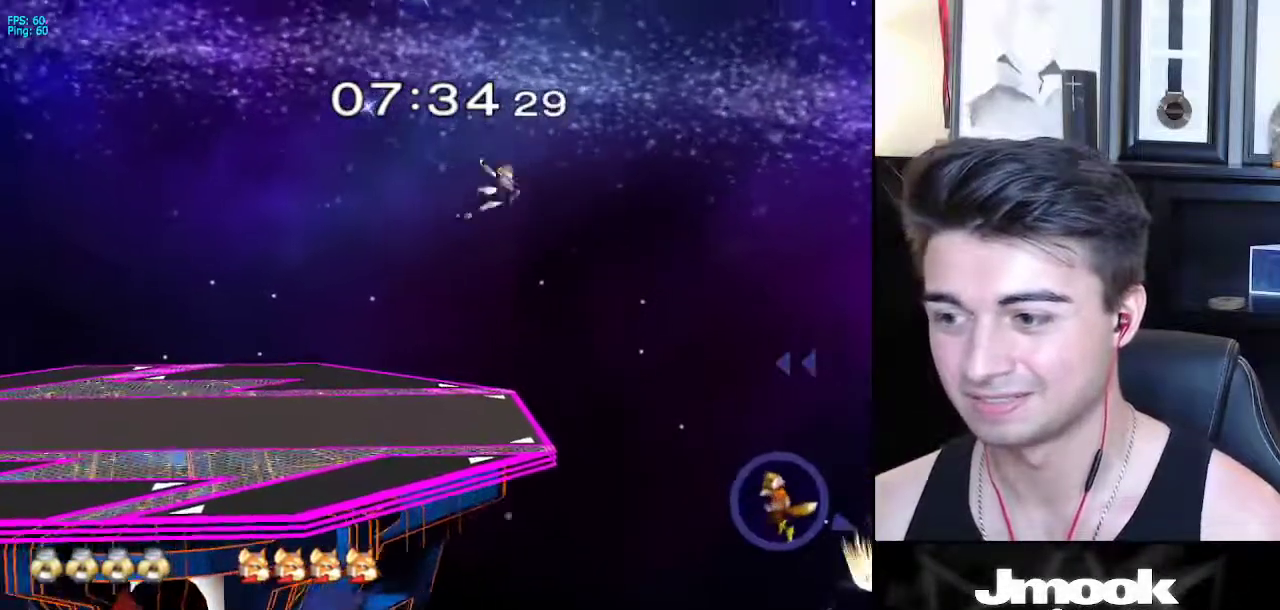
{"buttons": ["B"], "left_stick": "center", "right_stick": "center", "events": [[450, "B", "down"]]}
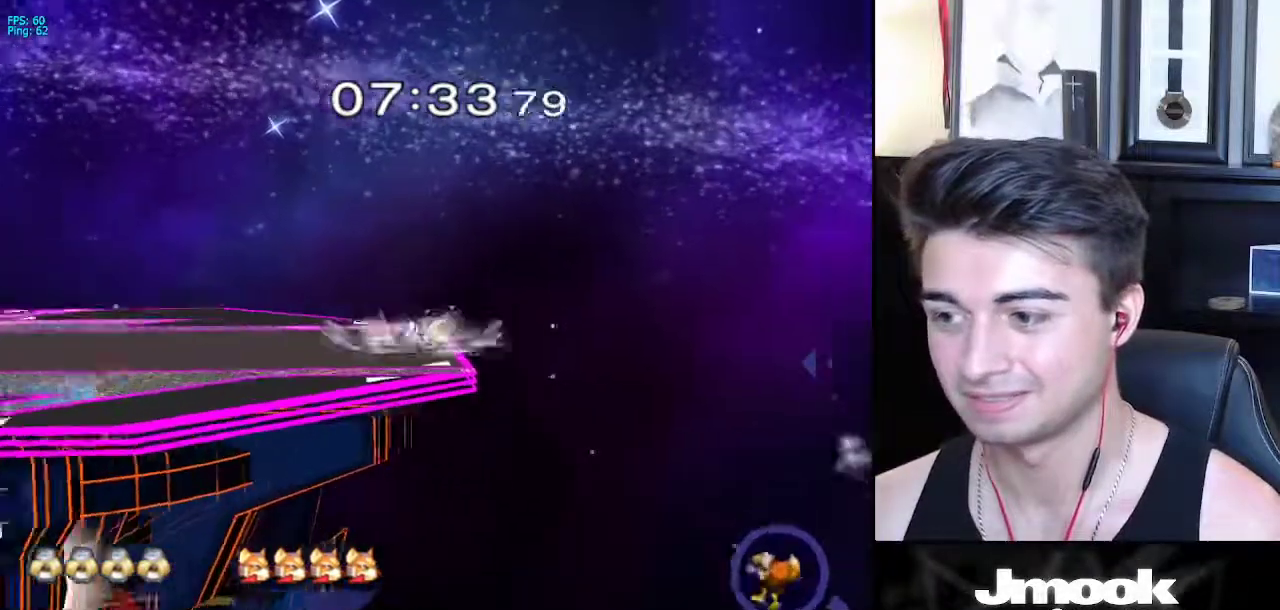
{"buttons": ["B"], "left_stick": "center", "right_stick": "center", "events": []}
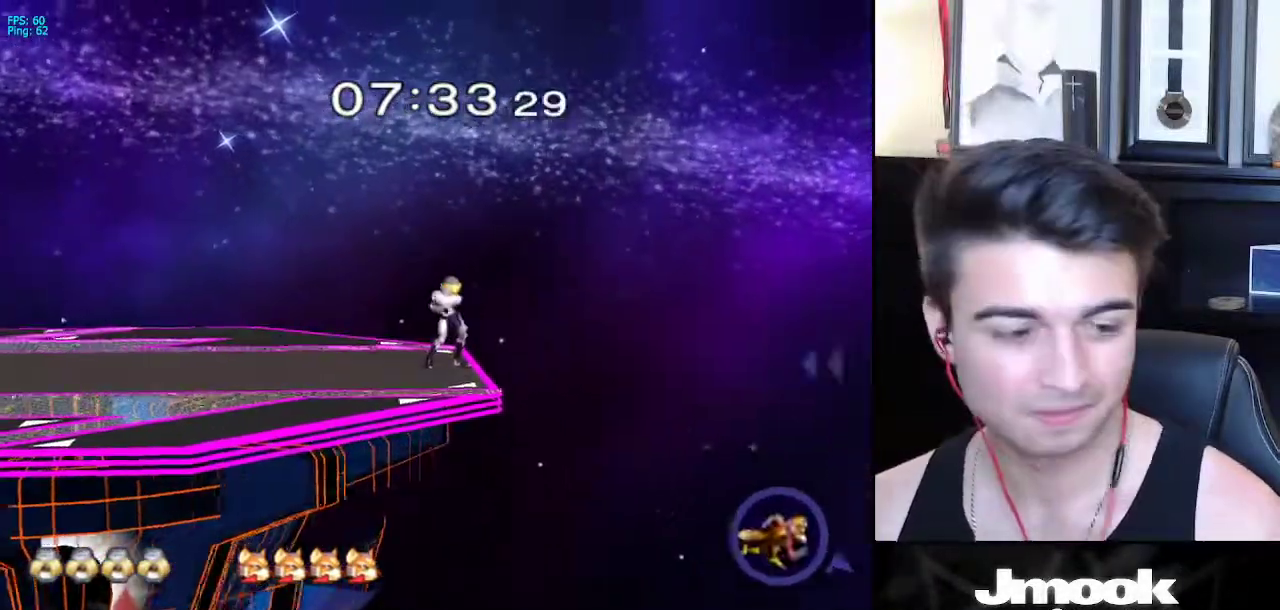
{"buttons": ["B"], "left_stick": "center", "right_stick": "center", "events": []}
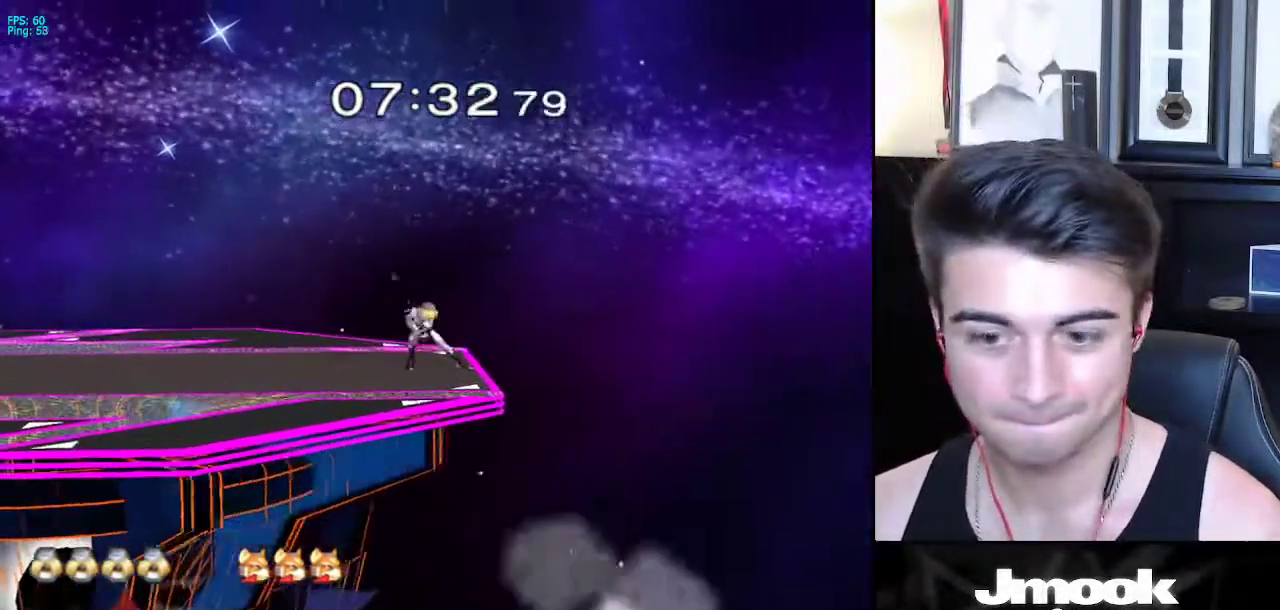
{"buttons": ["B"], "left_stick": "center", "right_stick": "center", "events": []}
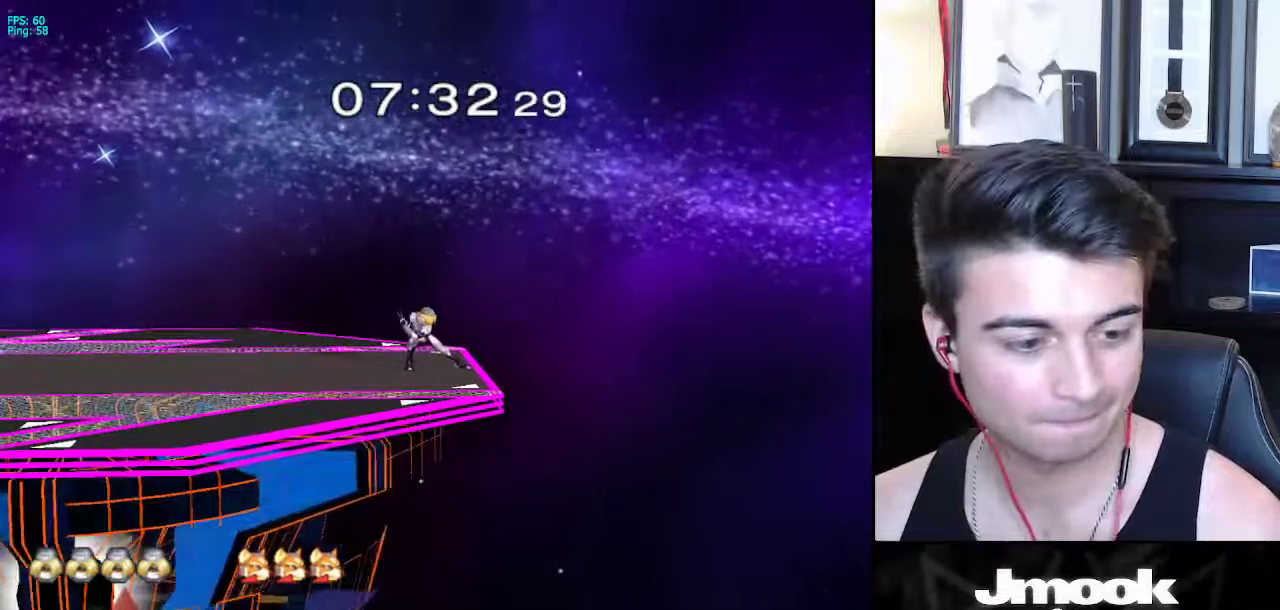
{"buttons": ["B"], "left_stick": "center", "right_stick": "center", "events": []}
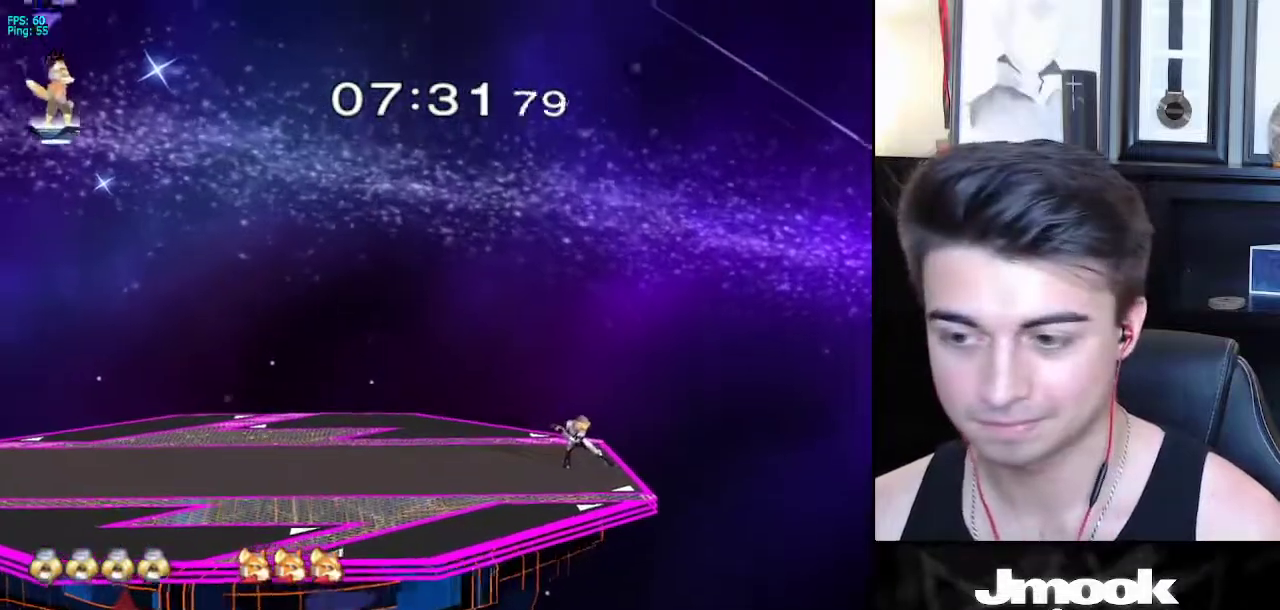
{"buttons": ["B", "Z"], "left_stick": "center", "right_stick": "center", "events": [[483, "Z", "down"]]}
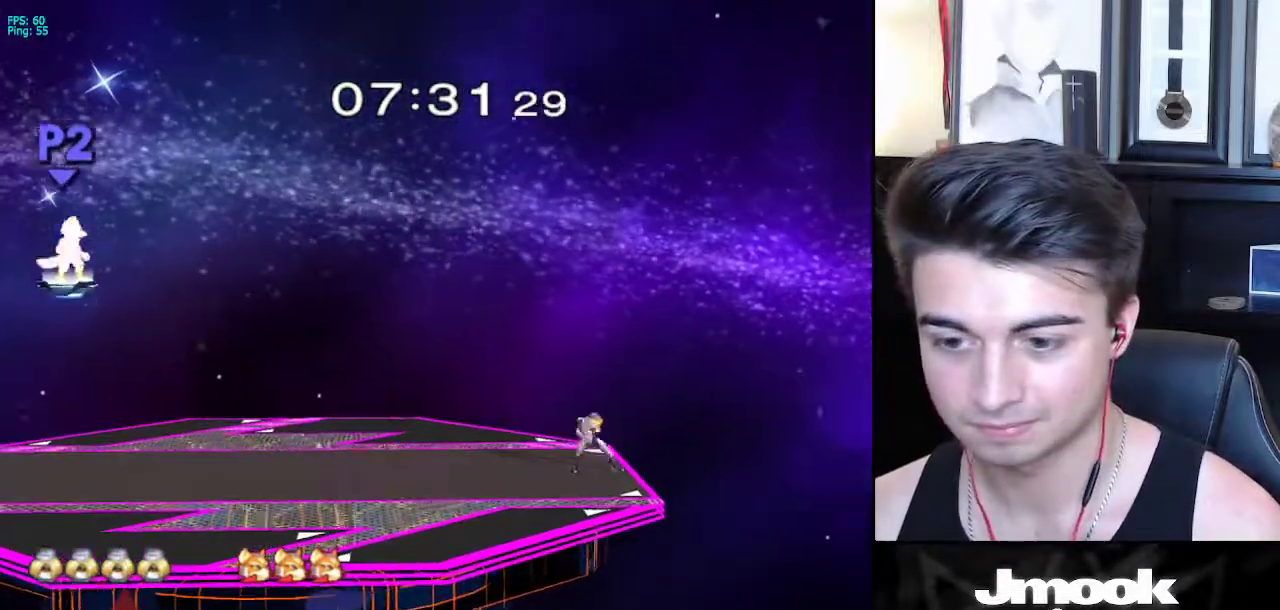
{"buttons": [], "left_stick": "right", "right_stick": "center", "events": [[33, "B", "up"], [67, "Z", "up"], [67, "left_stick", "down-left"], [167, "X", "down"], [217, "R1", "down"], [250, "X", "up"], [300, "left_stick", "center"], [333, "R1", "up"], [383, "left_stick", "left"], [483, "left_stick", "right"]]}
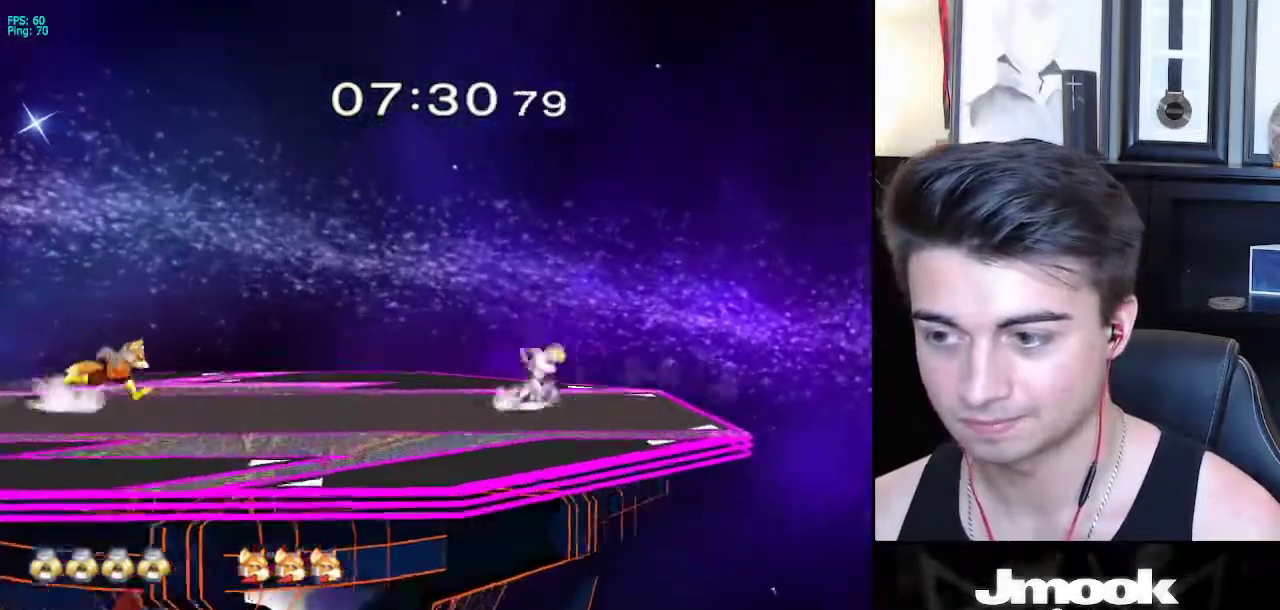
{"buttons": ["R1"], "left_stick": "down-right", "right_stick": "center", "events": [[67, "left_stick", "left"], [150, "left_stick", "right"], [217, "left_stick", "left"], [283, "left_stick", "down-right"], [317, "X", "down"], [367, "R1", "down"], [433, "X", "up"]]}
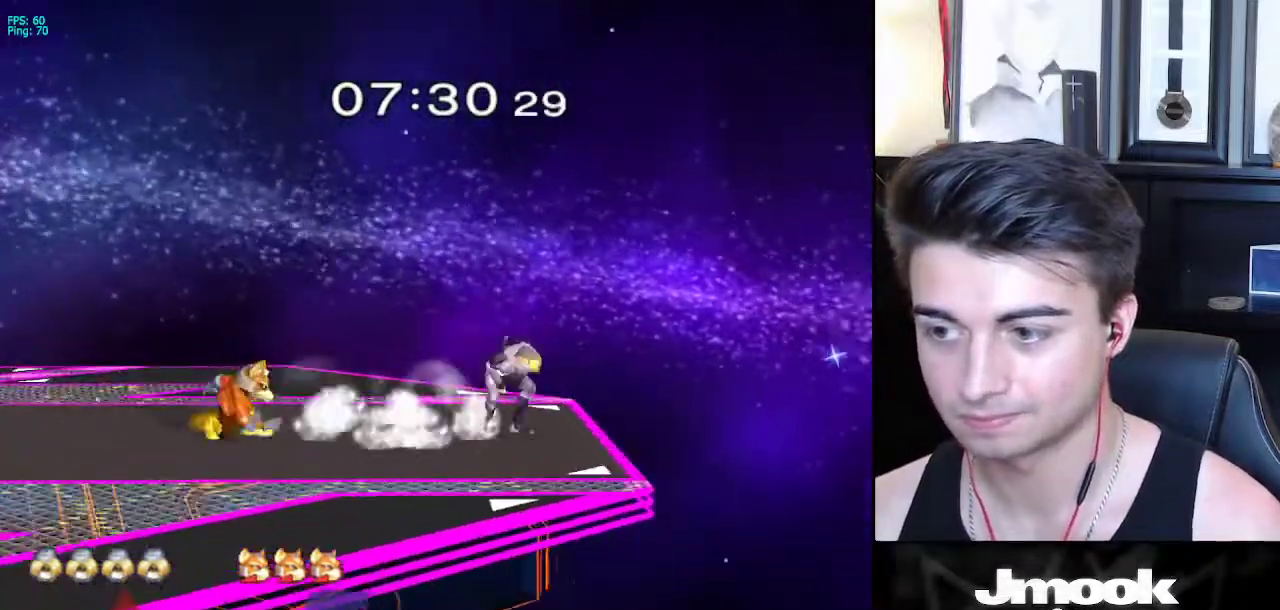
{"buttons": [], "left_stick": "down", "right_stick": "center", "events": [[17, "left_stick", "left"], [33, "R1", "up"], [133, "X", "down"], [133, "left_stick", "down"], [200, "R1", "down"], [217, "X", "up"], [283, "R1", "up"], [400, "left_stick", "center"], [500, "left_stick", "down"]]}
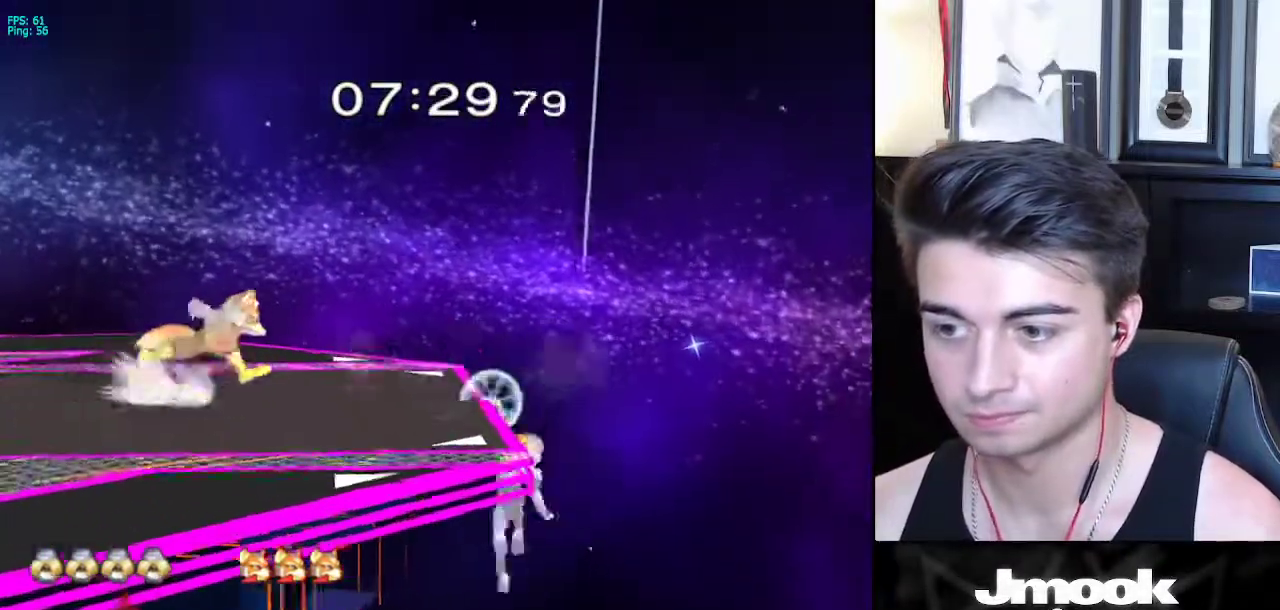
{"buttons": ["B"], "left_stick": "center", "right_stick": "center", "events": [[167, "left_stick", "up"], [183, "B", "down"], [300, "left_stick", "center"]]}
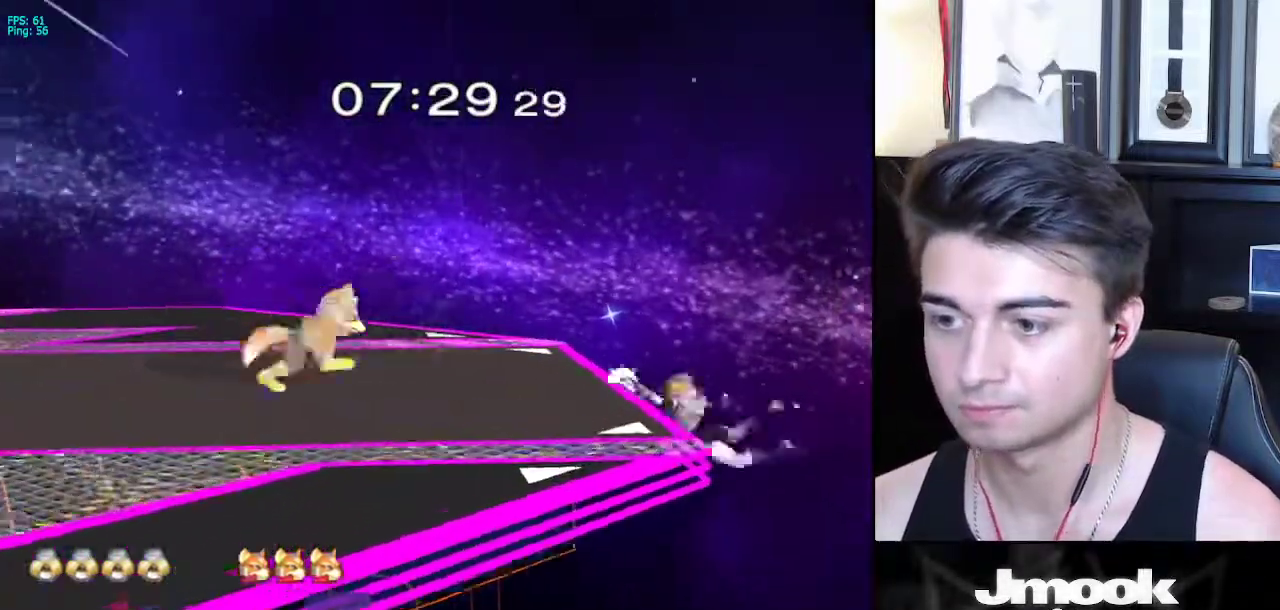
{"buttons": [], "left_stick": "up", "right_stick": "center", "events": [[83, "B", "up"], [167, "left_stick", "down-left"], [200, "X", "down"], [317, "R1", "down"], [350, "X", "up"], [433, "left_stick", "up"], [450, "R1", "up"]]}
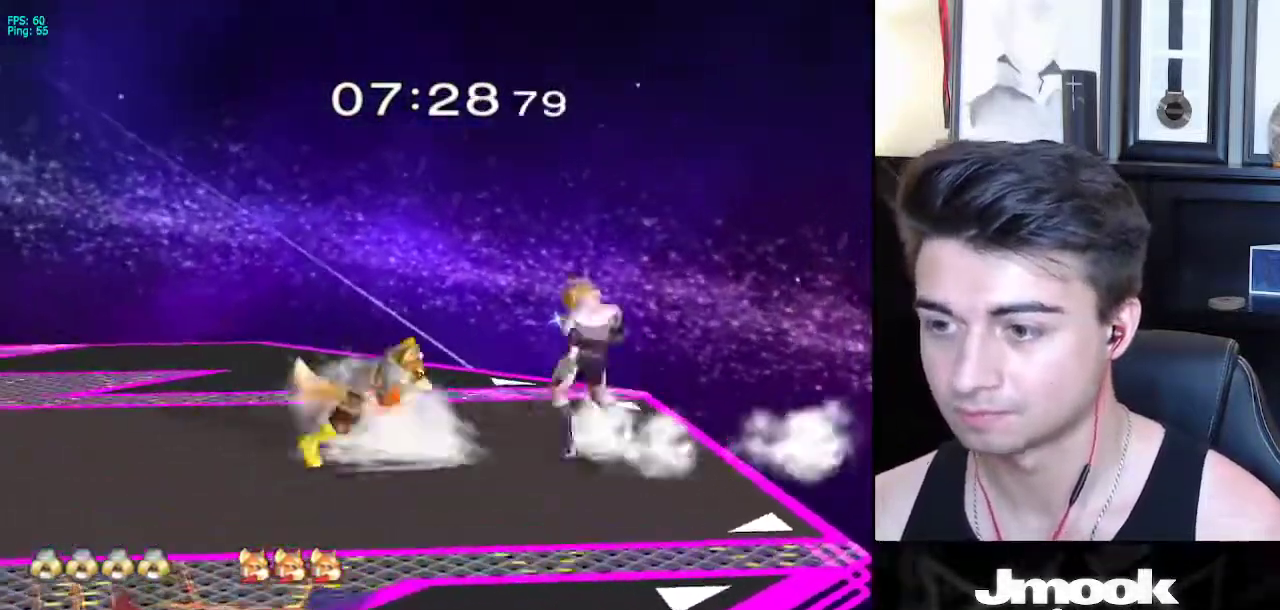
{"buttons": ["L1"], "left_stick": "down", "right_stick": "center", "events": [[17, "A", "down"], [67, "left_stick", "center"], [100, "A", "up"], [117, "left_stick", "down"], [317, "L1", "down"]]}
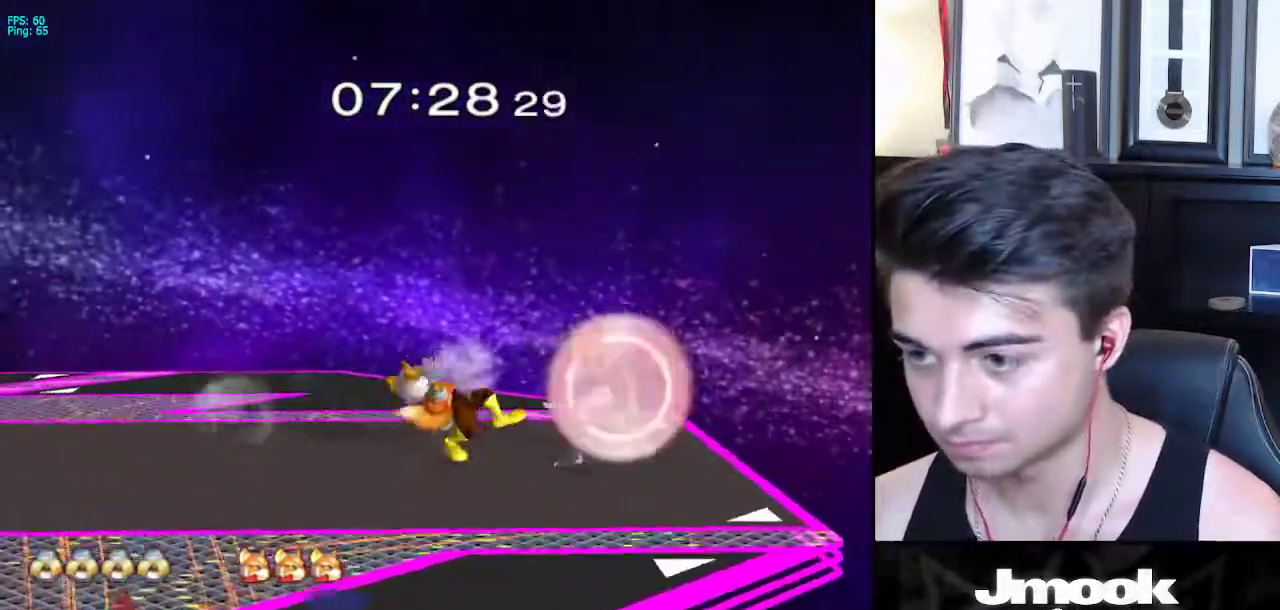
{"buttons": ["L1"], "left_stick": "down", "right_stick": "down", "events": [[33, "A", "down"], [117, "A", "up"], [167, "A", "down"], [233, "A", "up"], [400, "right_stick", "down"]]}
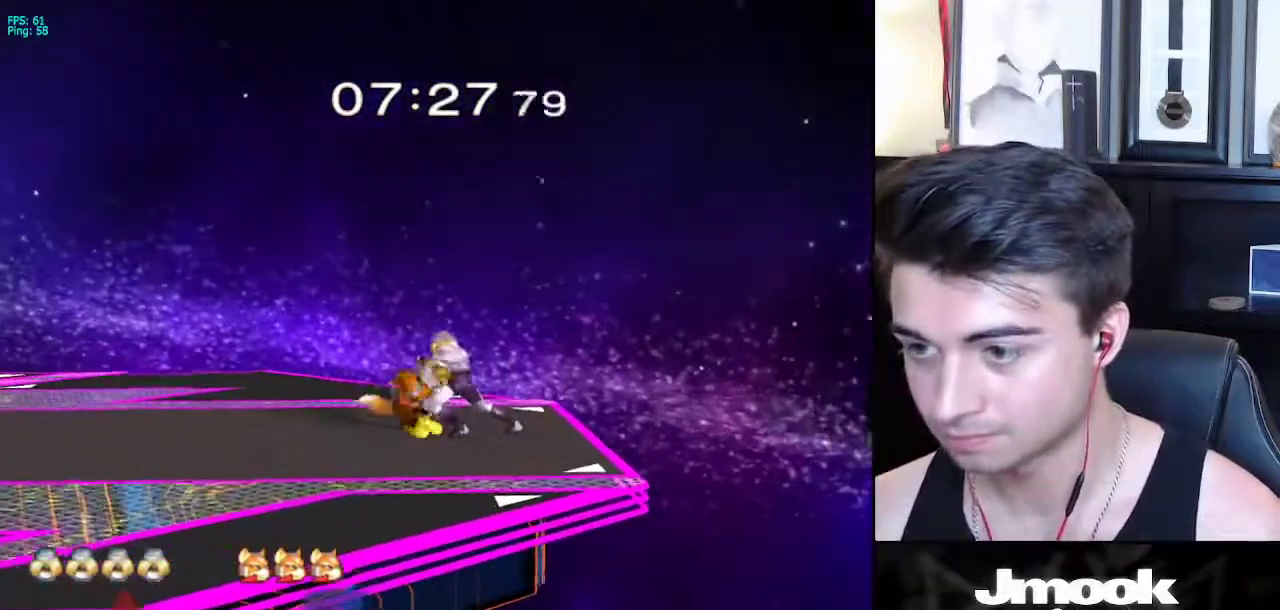
{"buttons": [], "left_stick": "center", "right_stick": "down", "events": [[17, "left_stick", "center"], [33, "L1", "up"]]}
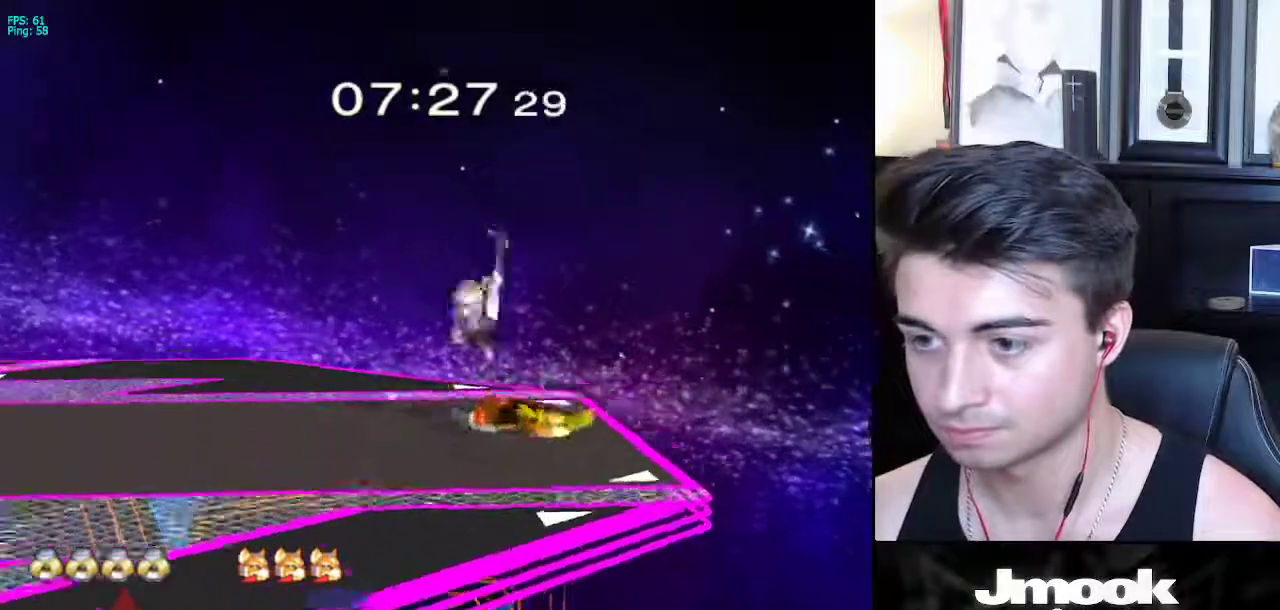
{"buttons": [], "left_stick": "center", "right_stick": "center", "events": [[183, "right_stick", "center"]]}
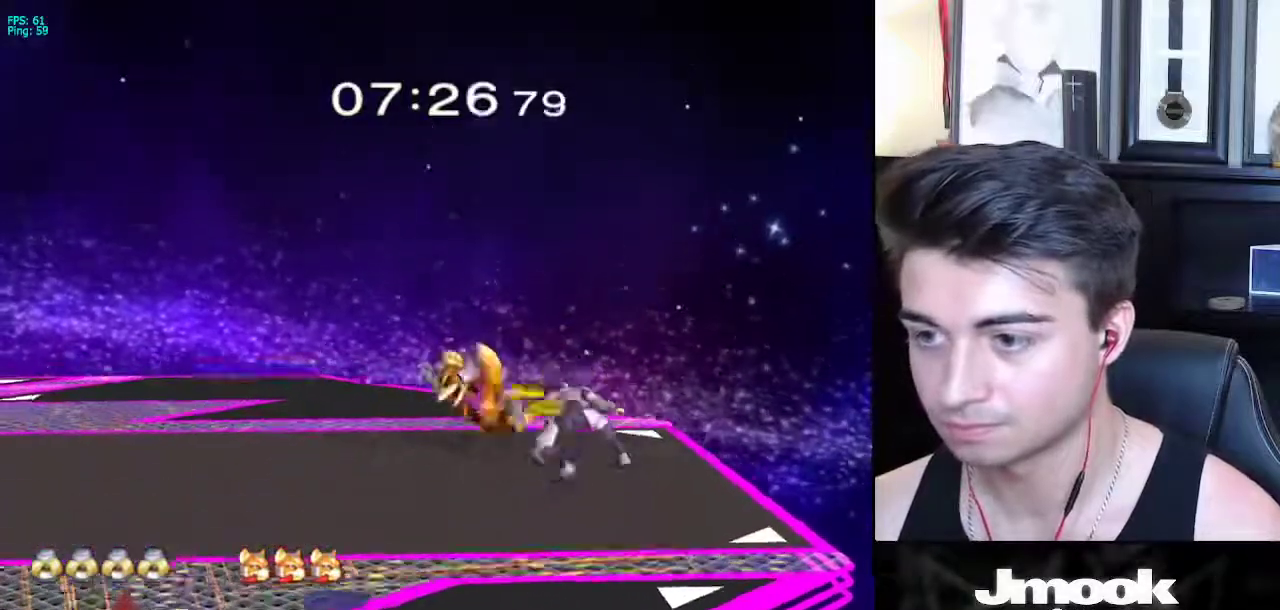
{"buttons": [], "left_stick": "center", "right_stick": "center", "events": [[333, "A", "down"], [383, "A", "up"]]}
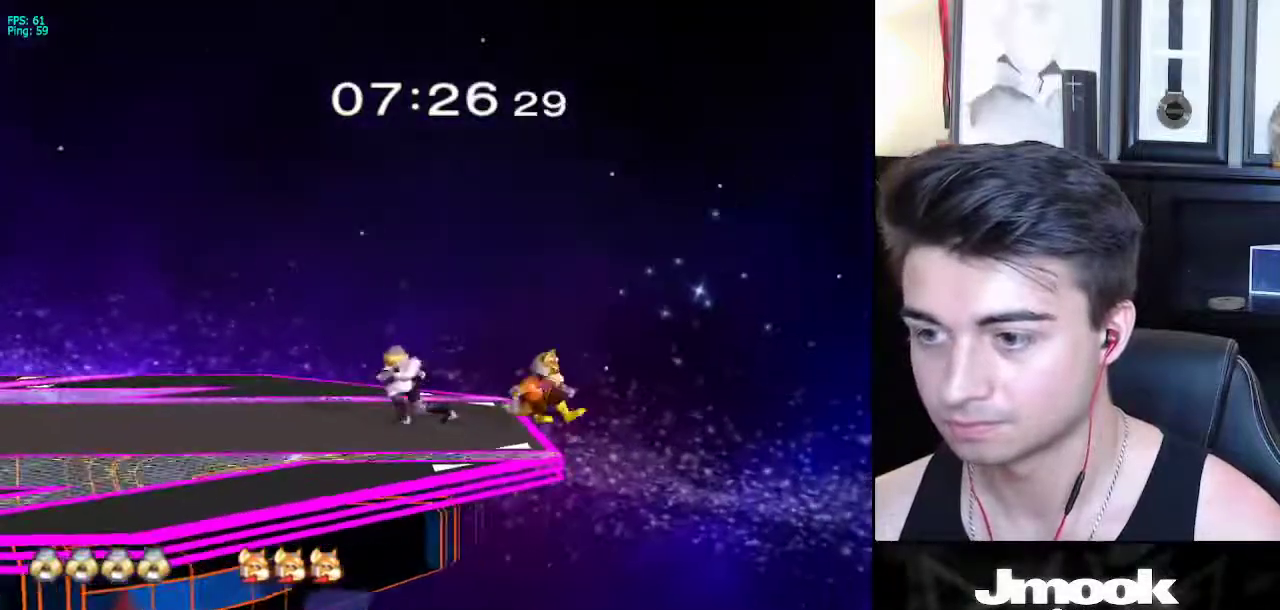
{"buttons": [], "left_stick": "center", "right_stick": "center", "events": [[83, "left_stick", "down-right"], [117, "X", "down"], [150, "Z", "down"], [183, "left_stick", "center"], [233, "Z", "up"], [267, "X", "up"]]}
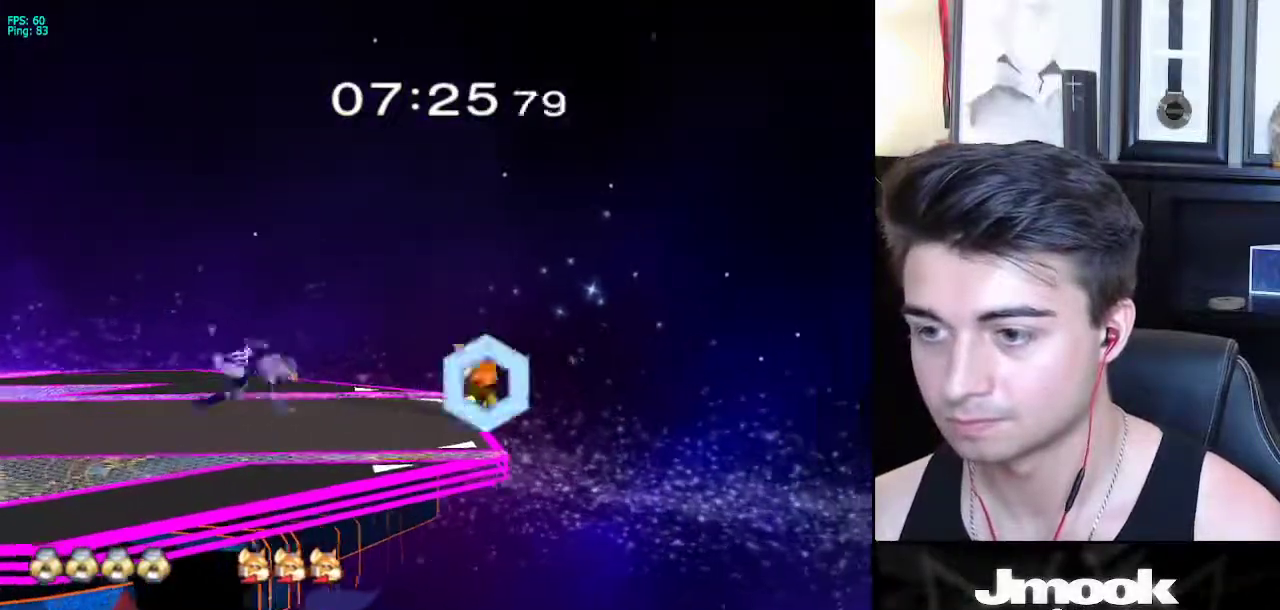
{"buttons": [], "left_stick": "center", "right_stick": "center", "events": [[367, "B", "down"], [417, "B", "up"]]}